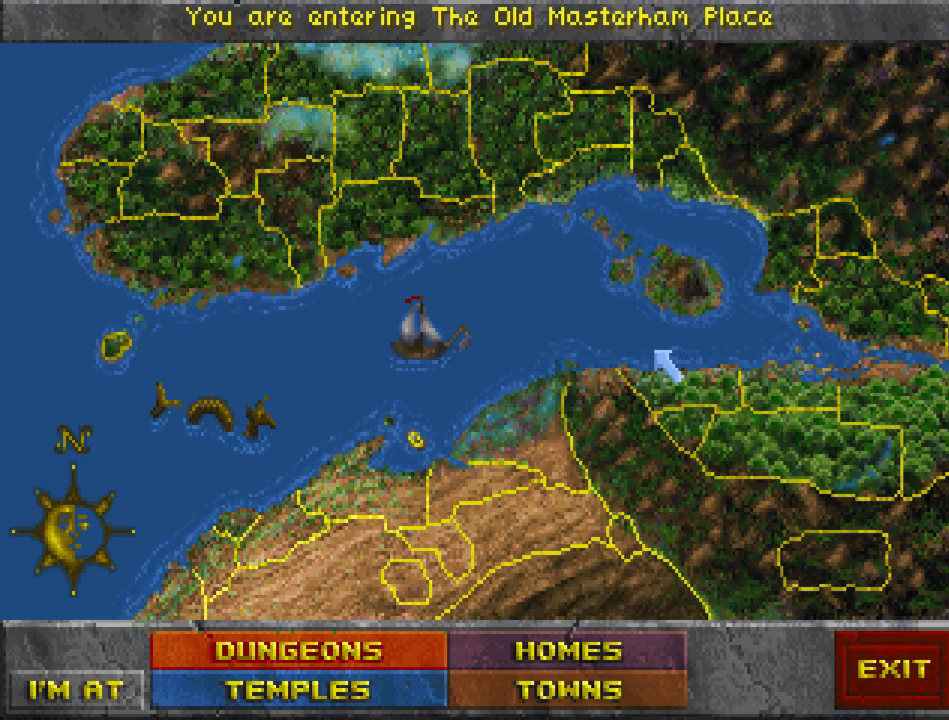
Gameplay with keyboard and mouse; each line is a JSON object with the keys and mouse buttons held at the frame after it. "events" lists presses ("down") and releases ("up") of "cast", "crouch", "down", "float_down", "float_up", "jump", "left", "map", "recast", "right", "run", "travel", "up", "mouse_left" and "mouse_right" between this image and that frame as [ms after this image, input, new state], when the widget could be followed in between. "mouse_left", "mouse_right" = the "left", "right" buttons of the "mouse" list. No other keys are recorded. Mouse movement is not recorded. Key names are as the overlay labels them; some are game actions (e.g. jump) rather than physical keys.
{"keys": [], "mouse": ["left"], "events": [[233, "travel", "up"], [467, "mouse_left", "down"]]}
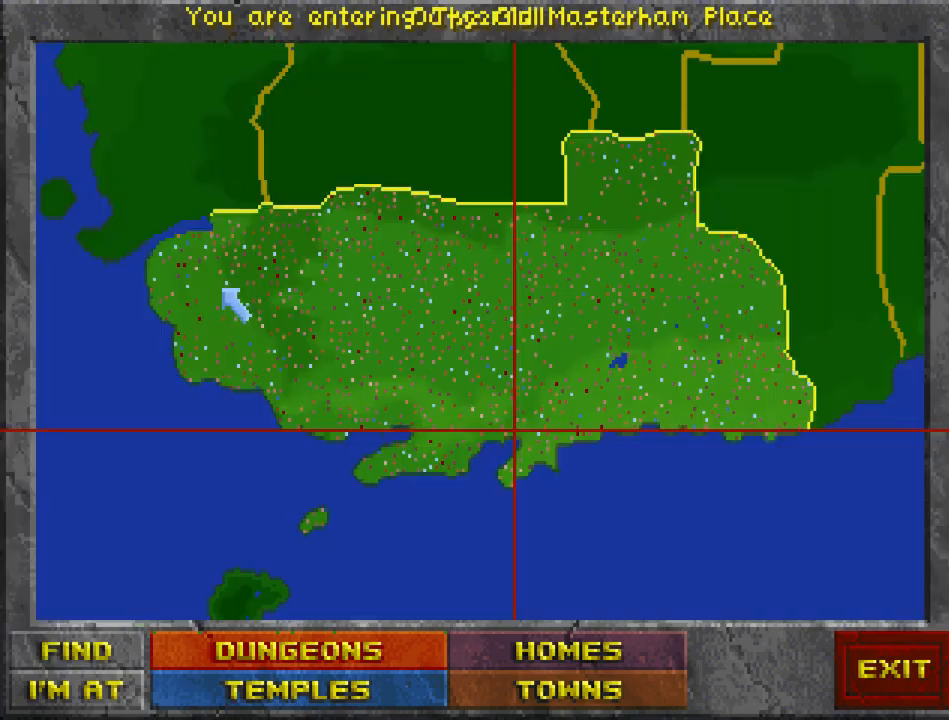
{"keys": [], "mouse": [], "events": [[100, "mouse_left", "up"]]}
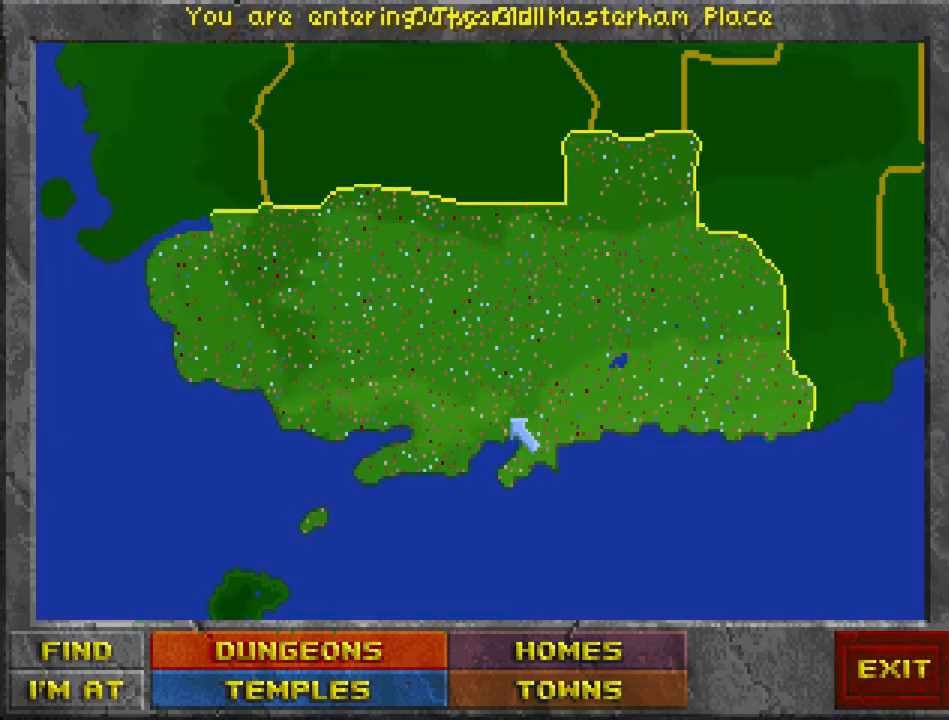
{"keys": [], "mouse": [], "events": [[33, "mouse_right", "down"], [133, "mouse_right", "up"]]}
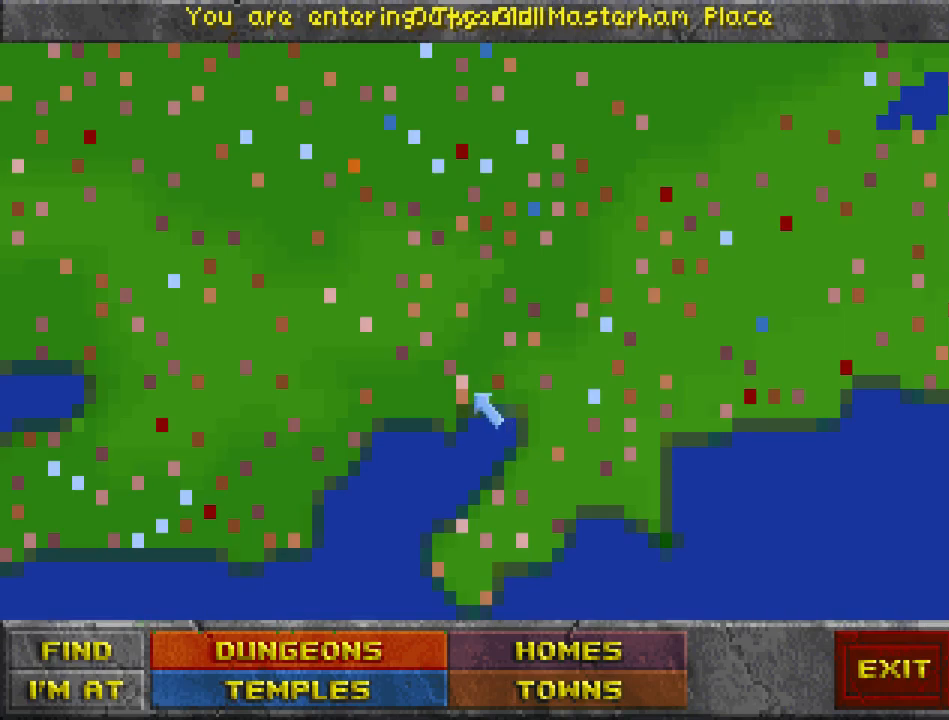
{"keys": [], "mouse": ["left"], "events": [[467, "mouse_left", "down"]]}
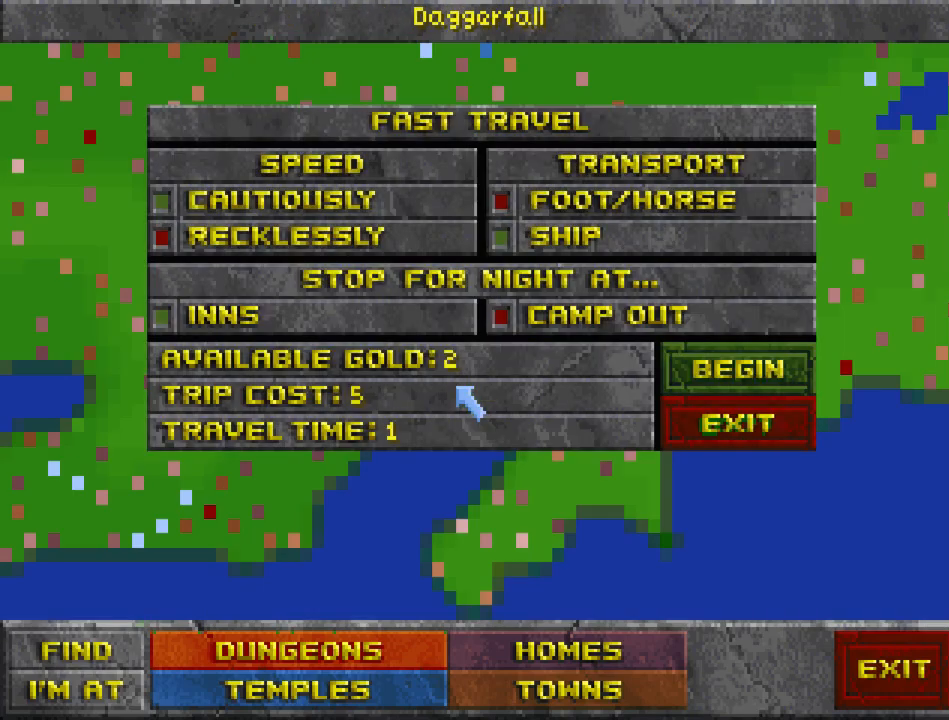
{"keys": [], "mouse": [], "events": [[100, "mouse_left", "up"]]}
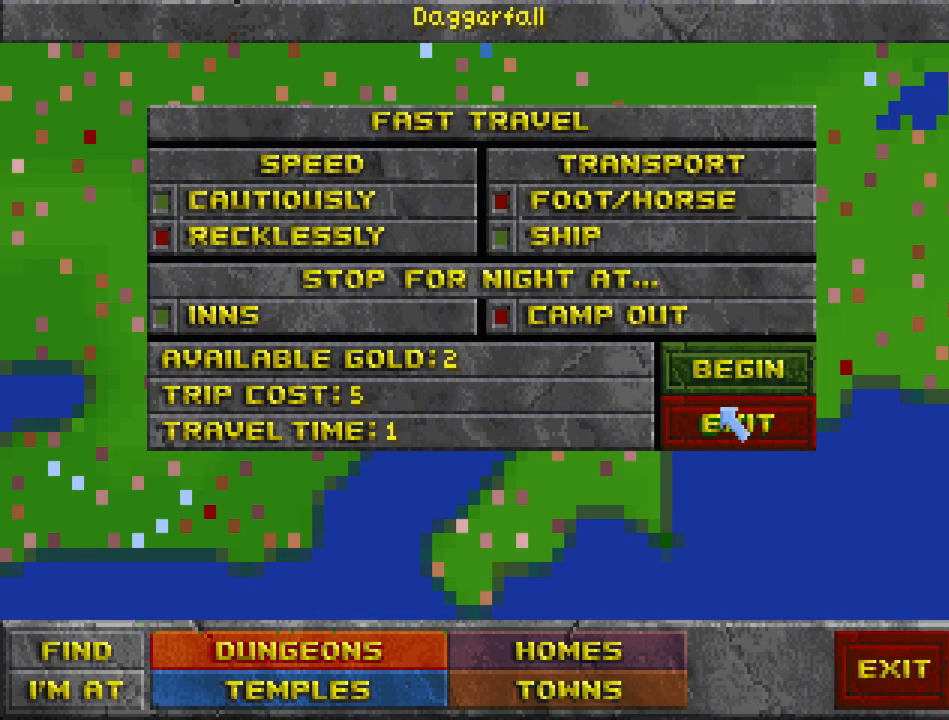
{"keys": [], "mouse": [], "events": [[367, "mouse_left", "down"], [433, "mouse_left", "up"]]}
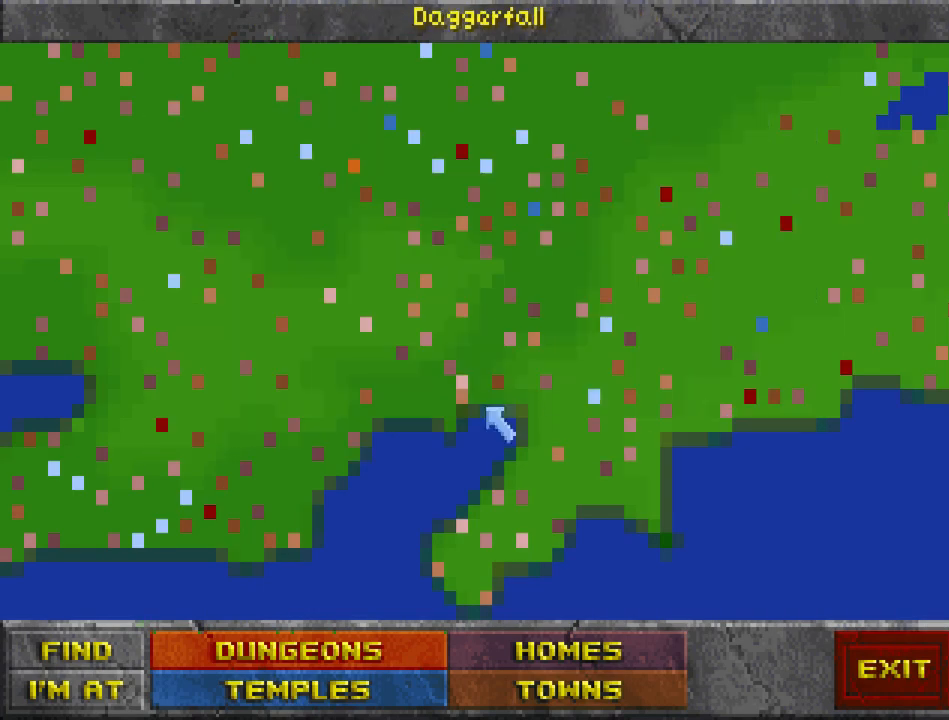
{"keys": [], "mouse": [], "events": []}
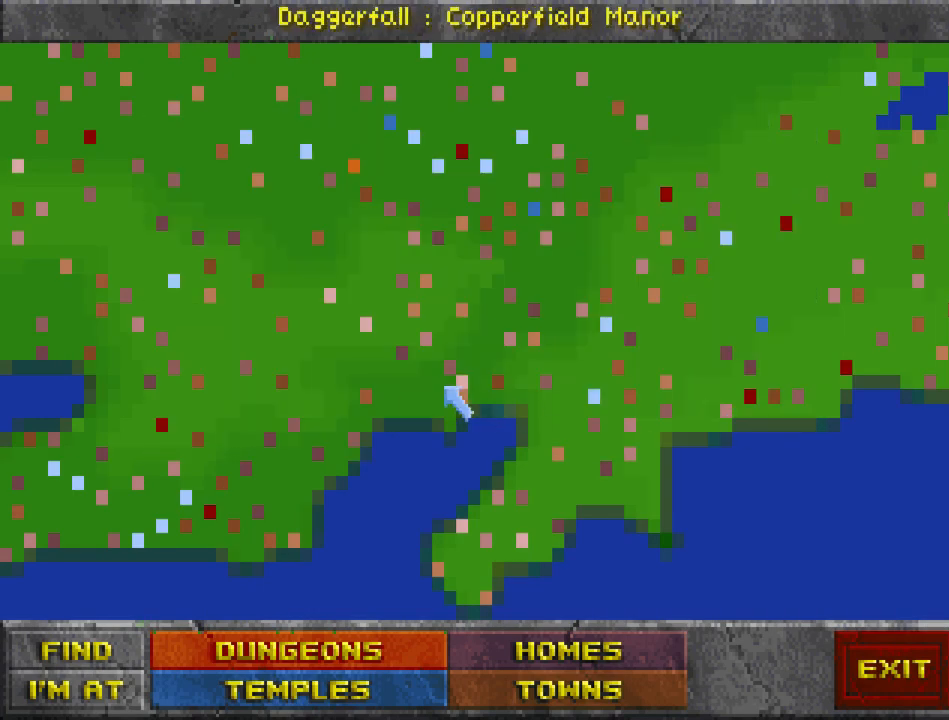
{"keys": [], "mouse": [], "events": []}
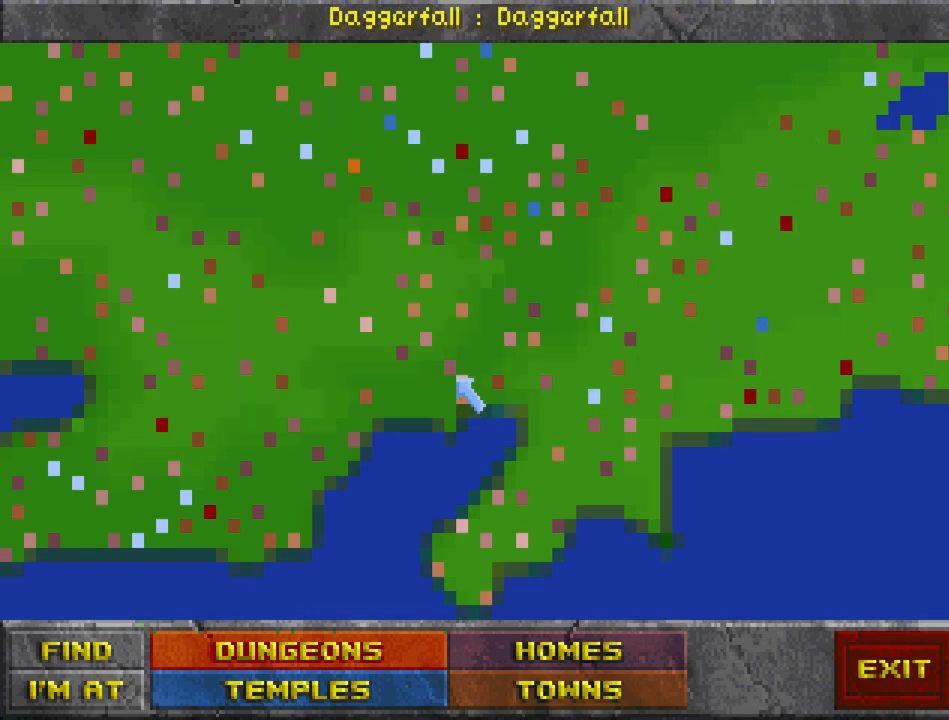
{"keys": [], "mouse": [], "events": [[133, "mouse_left", "down"], [200, "mouse_left", "up"]]}
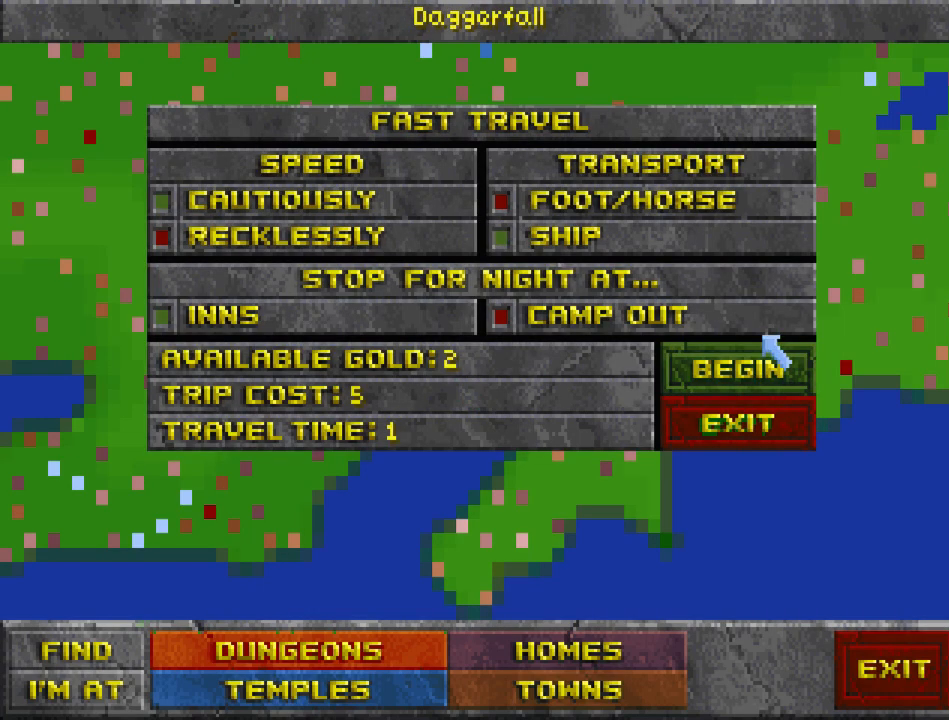
{"keys": [], "mouse": [], "events": [[167, "mouse_left", "down"], [300, "mouse_left", "up"]]}
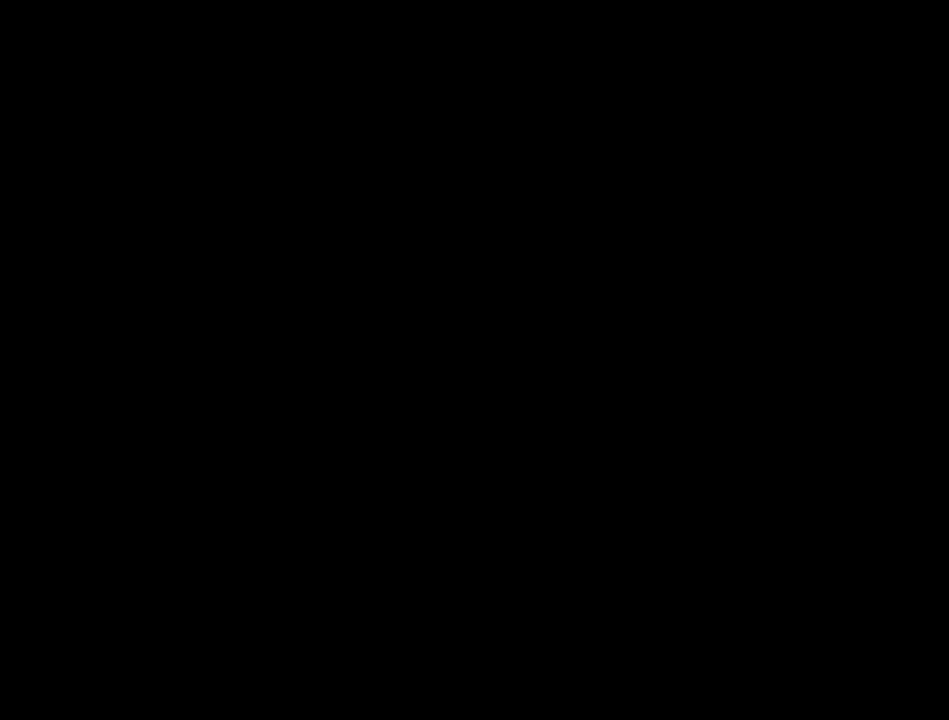
{"keys": ["jump", "run", "up"], "mouse": [], "events": [[167, "run", "down"], [167, "up", "down"], [200, "jump", "down"]]}
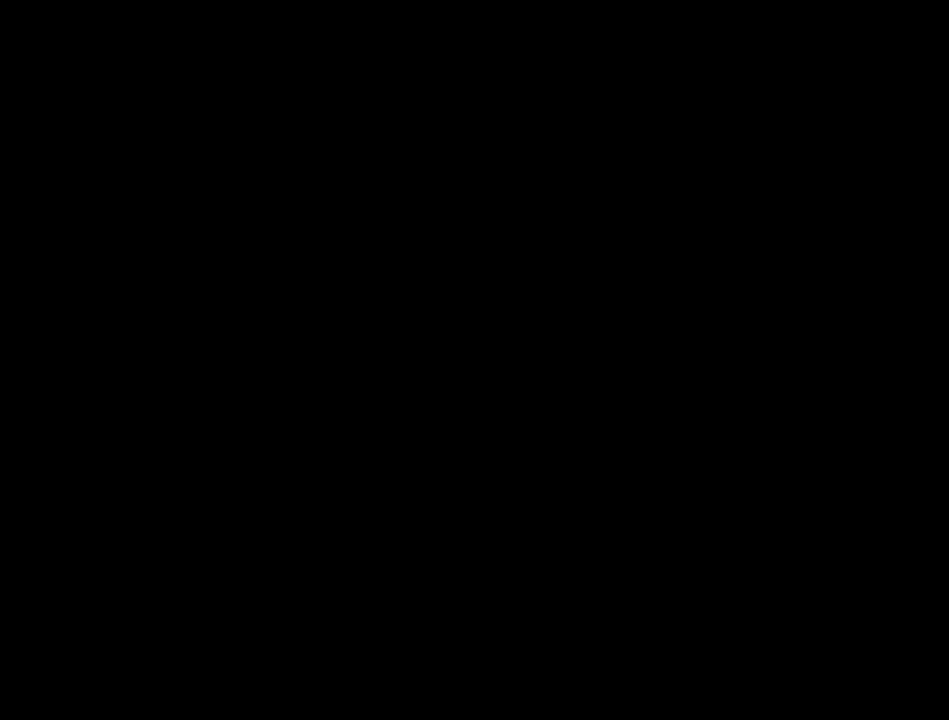
{"keys": ["jump", "run", "up"], "mouse": [], "events": []}
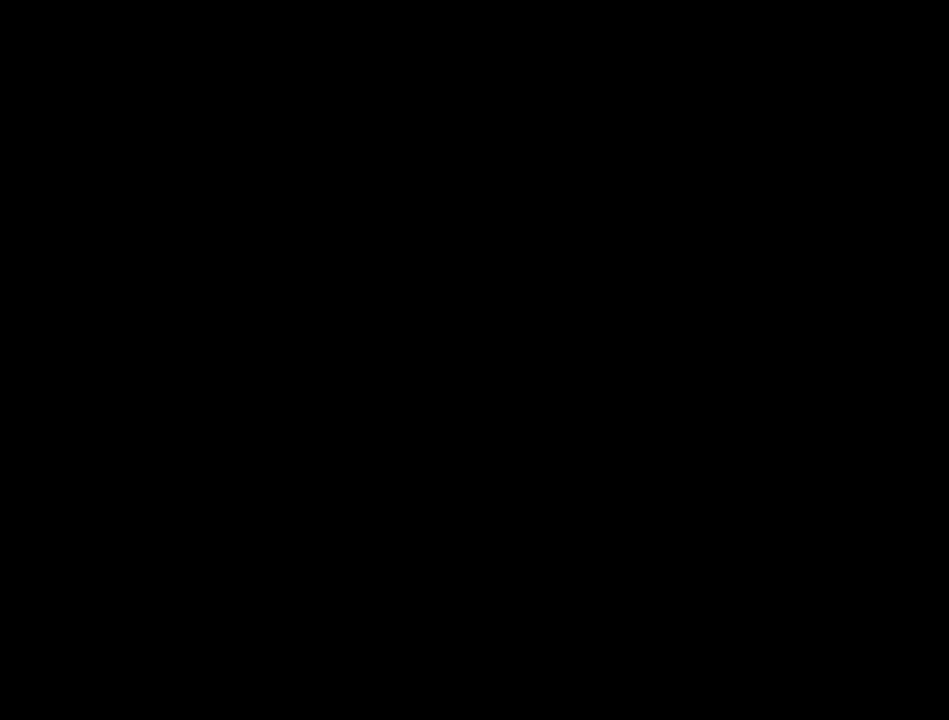
{"keys": ["jump", "run", "up"], "mouse": [], "events": []}
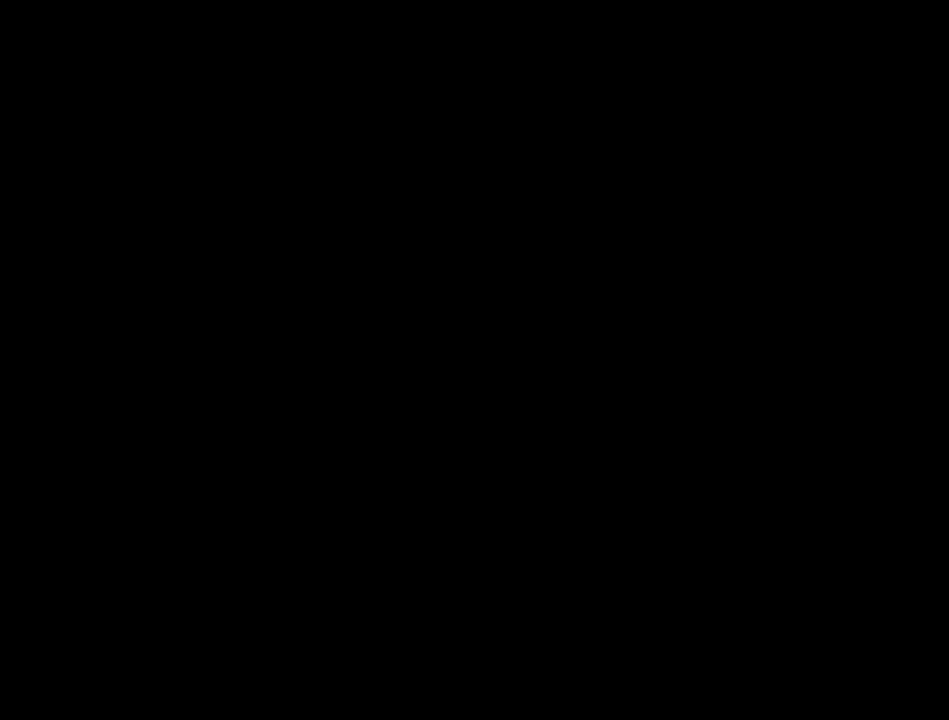
{"keys": ["jump", "run", "up"], "mouse": [], "events": []}
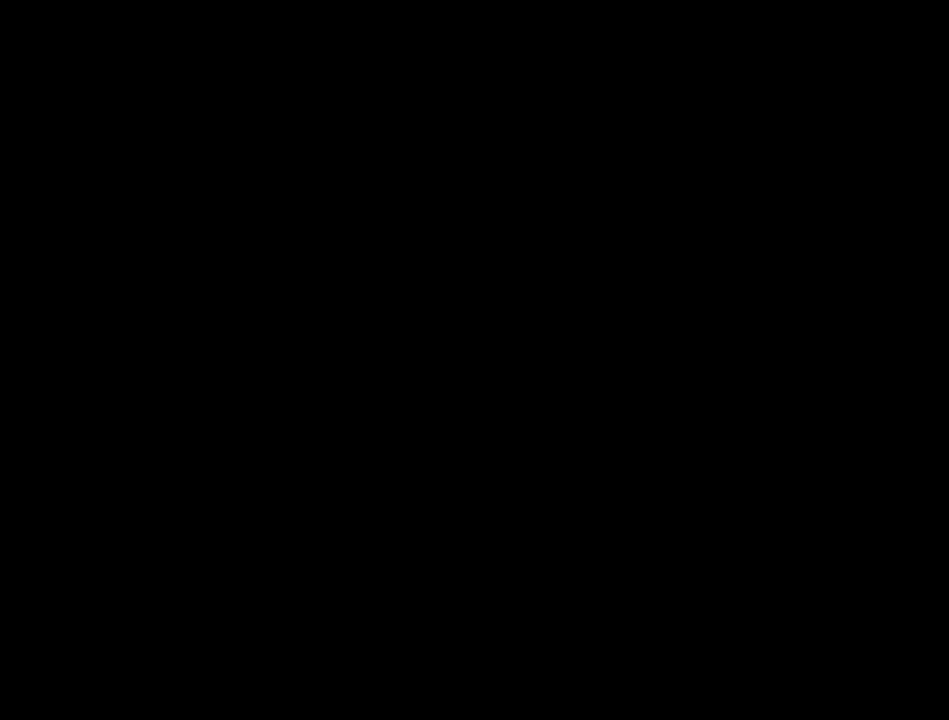
{"keys": ["jump", "run", "up"], "mouse": [], "events": []}
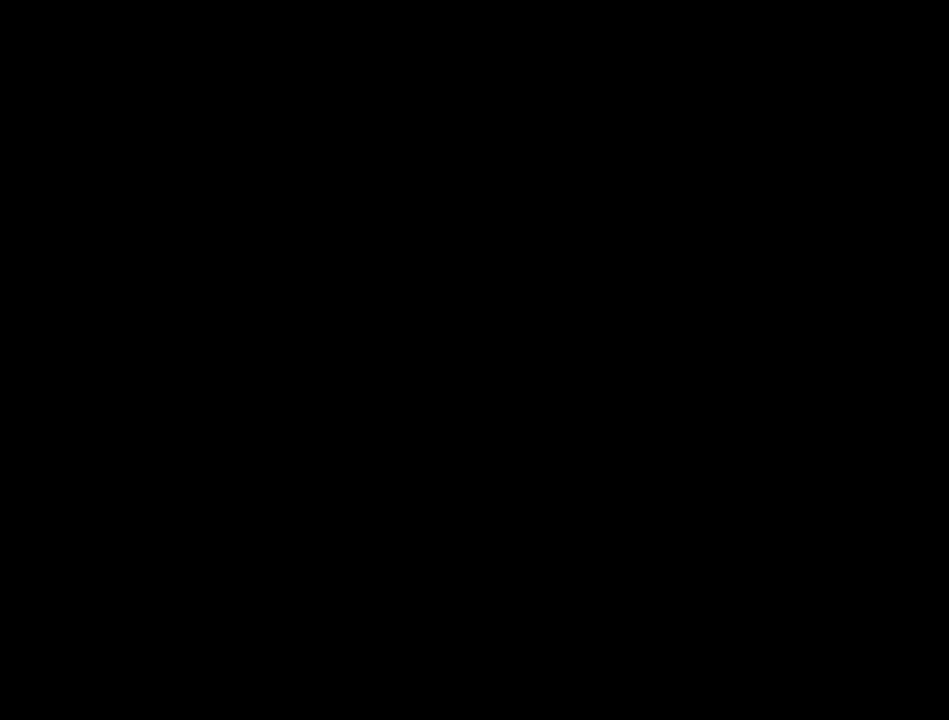
{"keys": ["jump", "run", "up"], "mouse": [], "events": []}
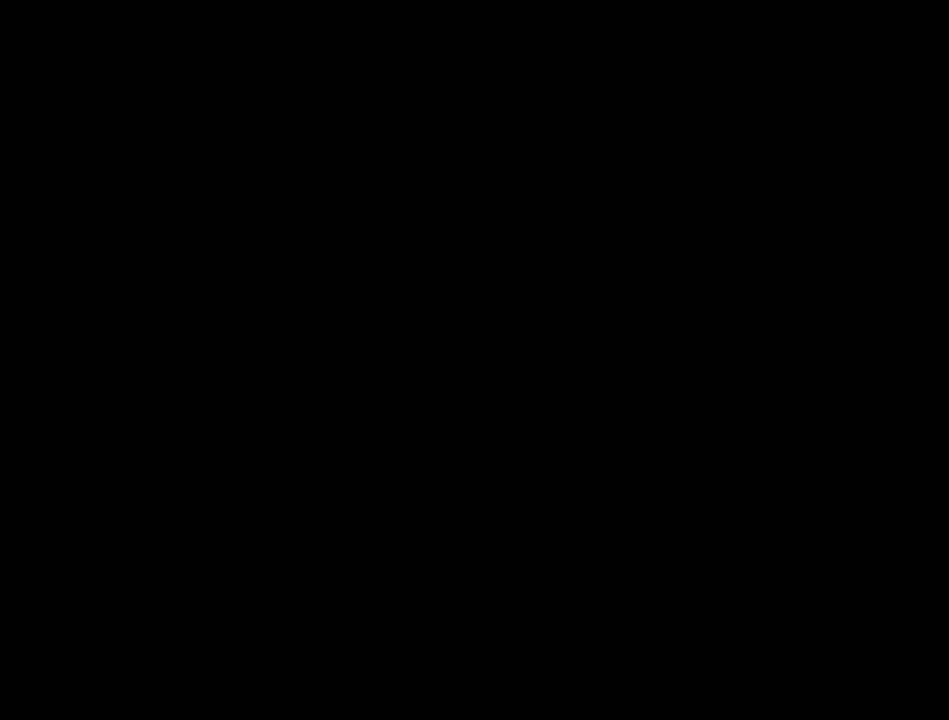
{"keys": ["jump", "run", "up"], "mouse": [], "events": []}
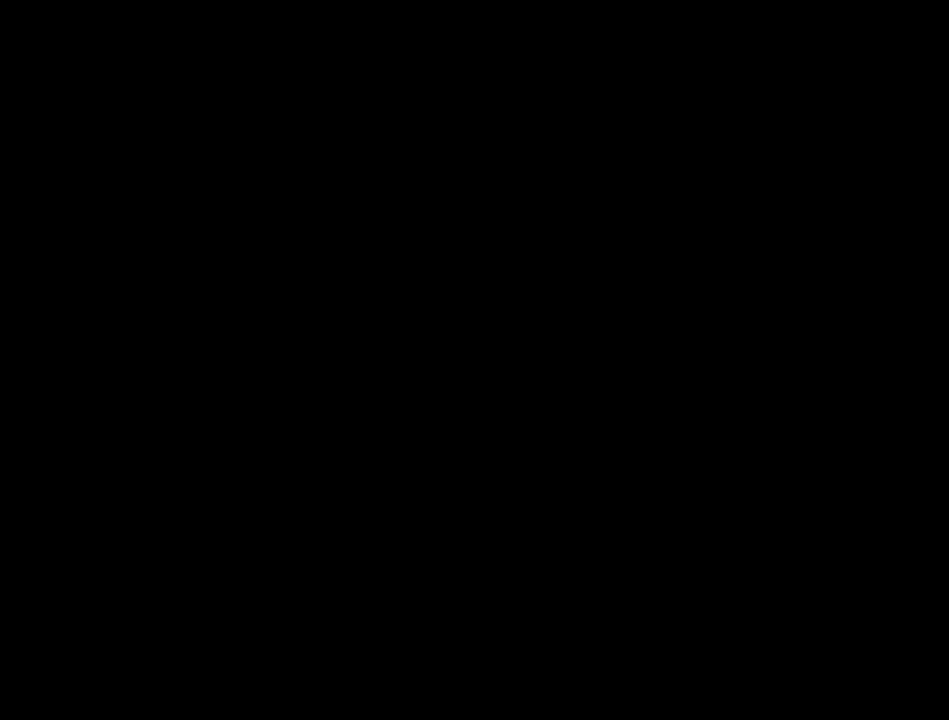
{"keys": ["jump", "run", "up"], "mouse": [], "events": []}
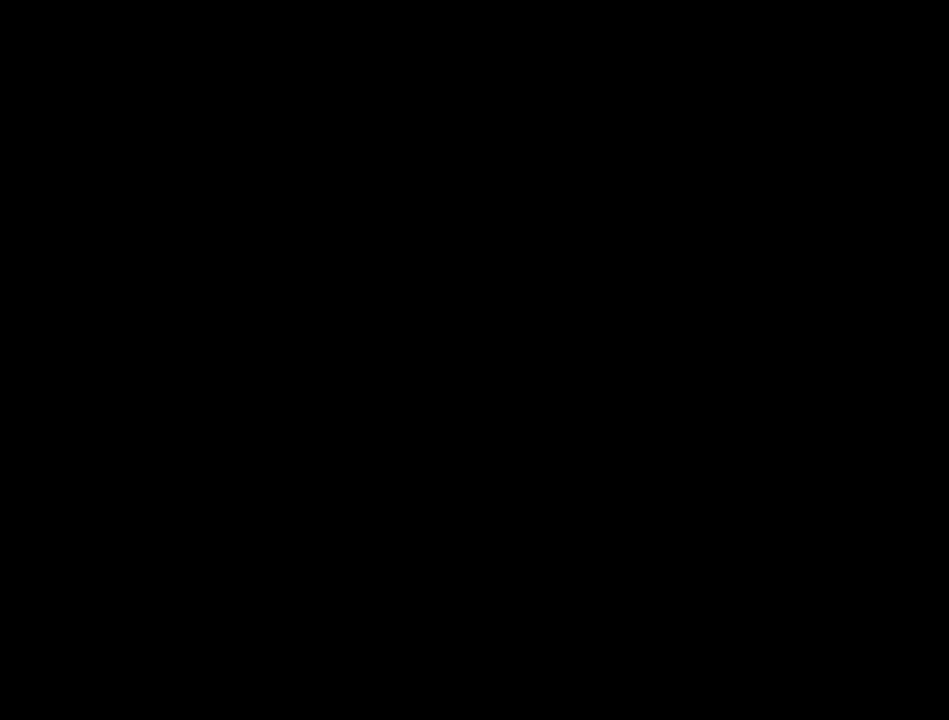
{"keys": ["jump", "run", "up"], "mouse": [], "events": []}
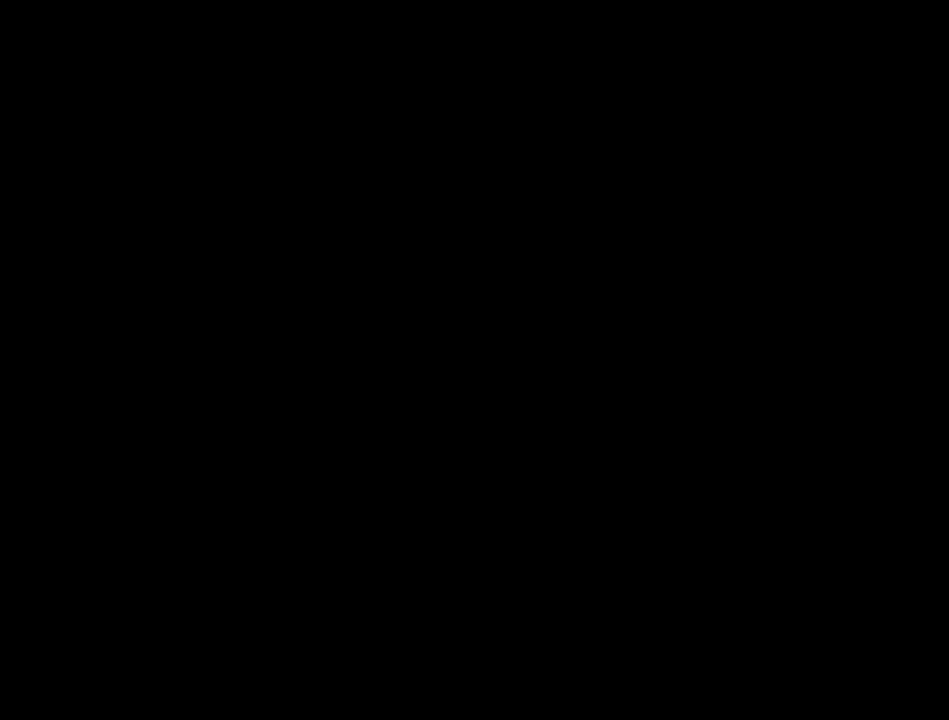
{"keys": ["jump", "run", "up"], "mouse": [], "events": []}
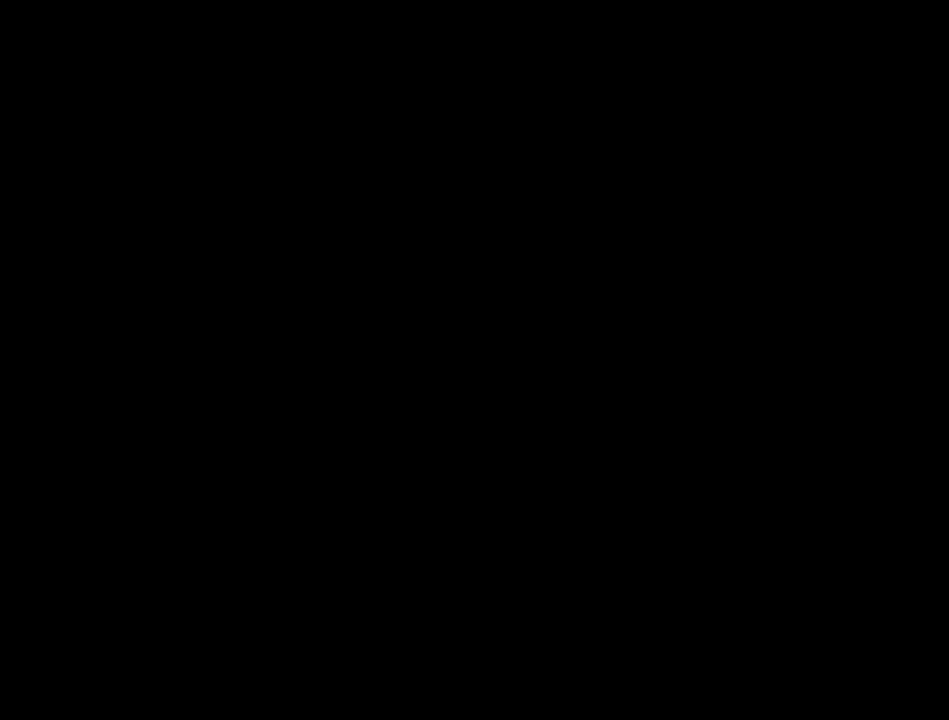
{"keys": ["jump", "run", "up"], "mouse": [], "events": []}
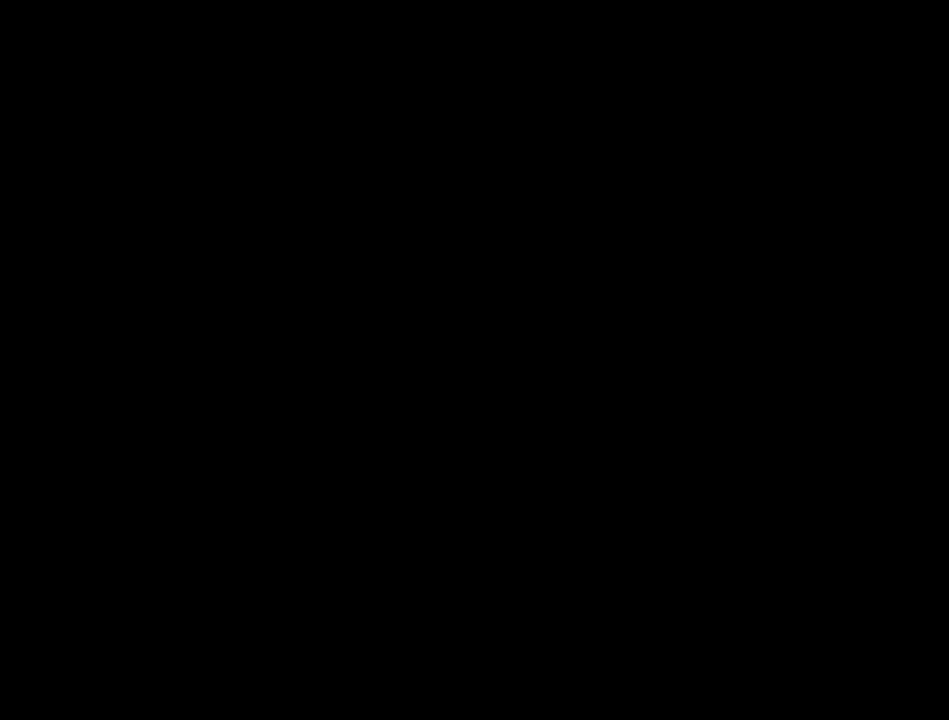
{"keys": ["jump", "run", "up"], "mouse": [], "events": []}
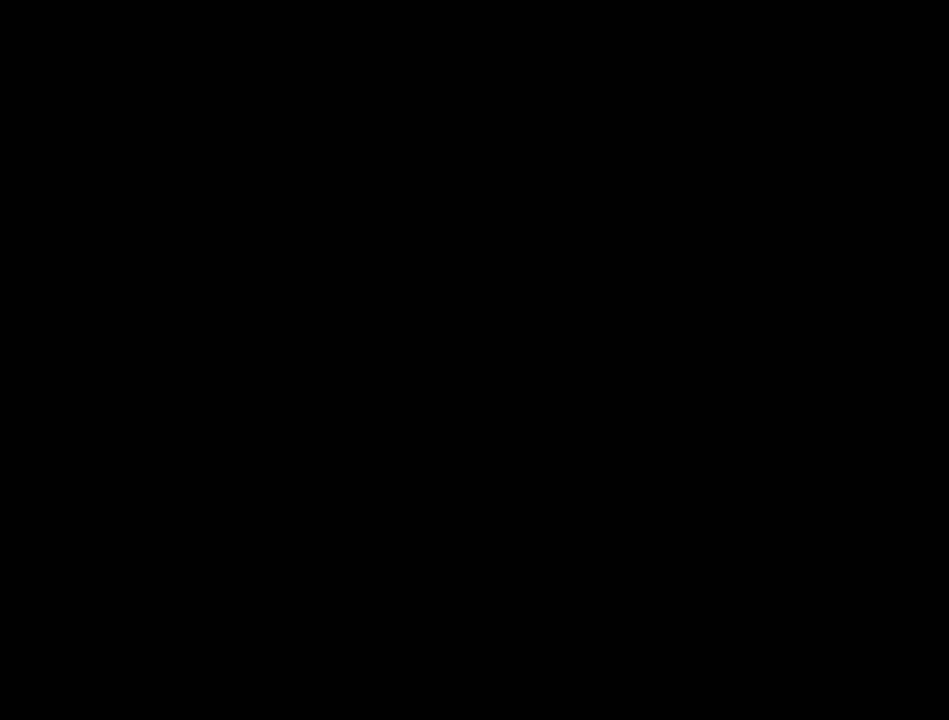
{"keys": ["jump", "run", "up"], "mouse": [], "events": []}
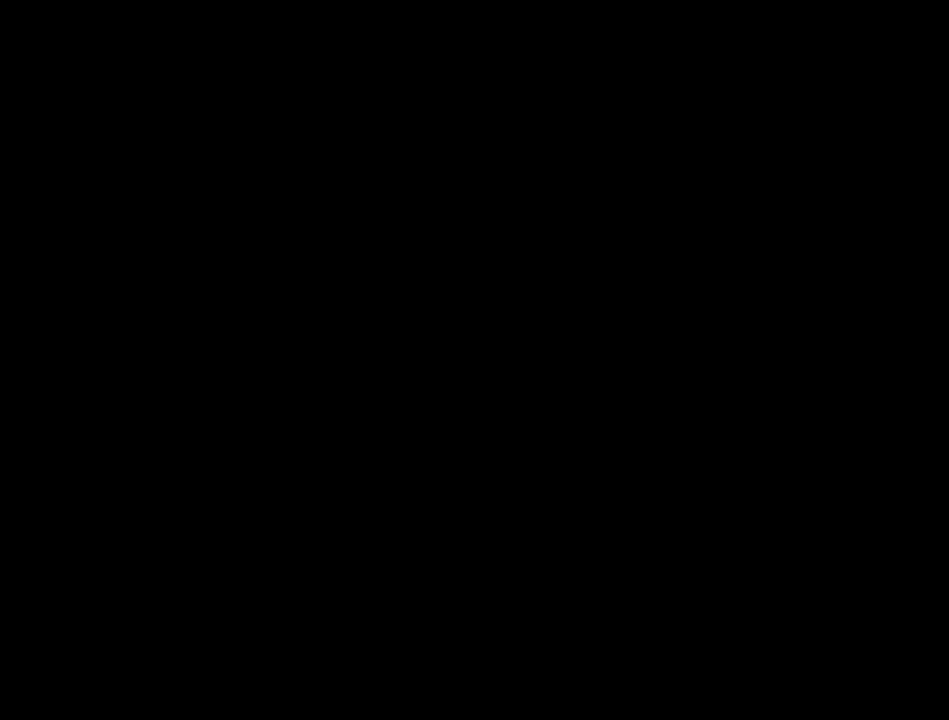
{"keys": ["jump", "run", "up"], "mouse": [], "events": []}
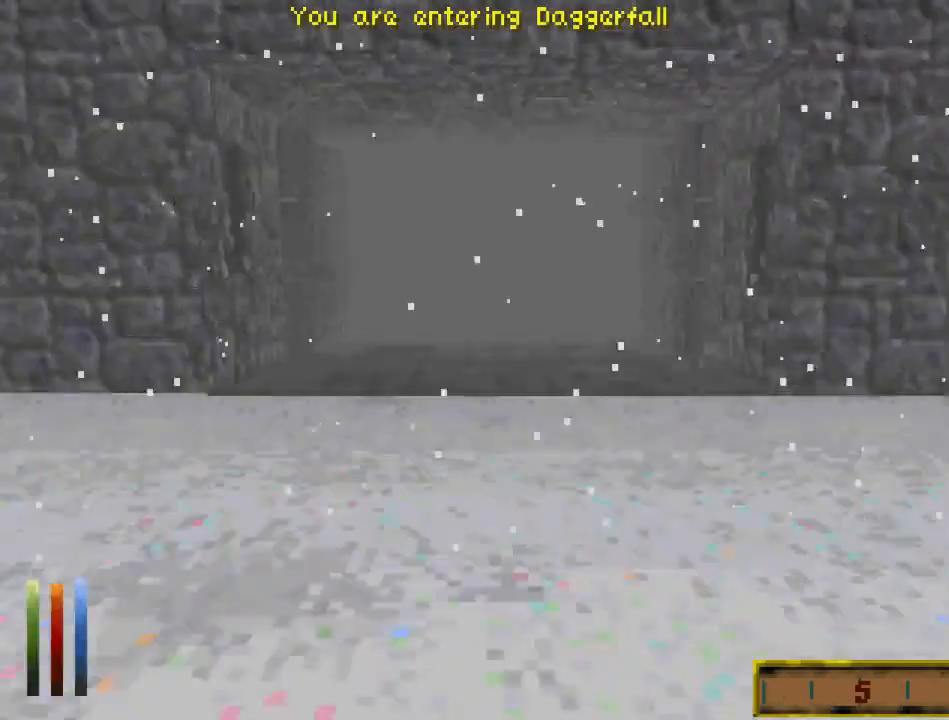
{"keys": ["run", "up"], "mouse": [], "events": [[400, "jump", "up"]]}
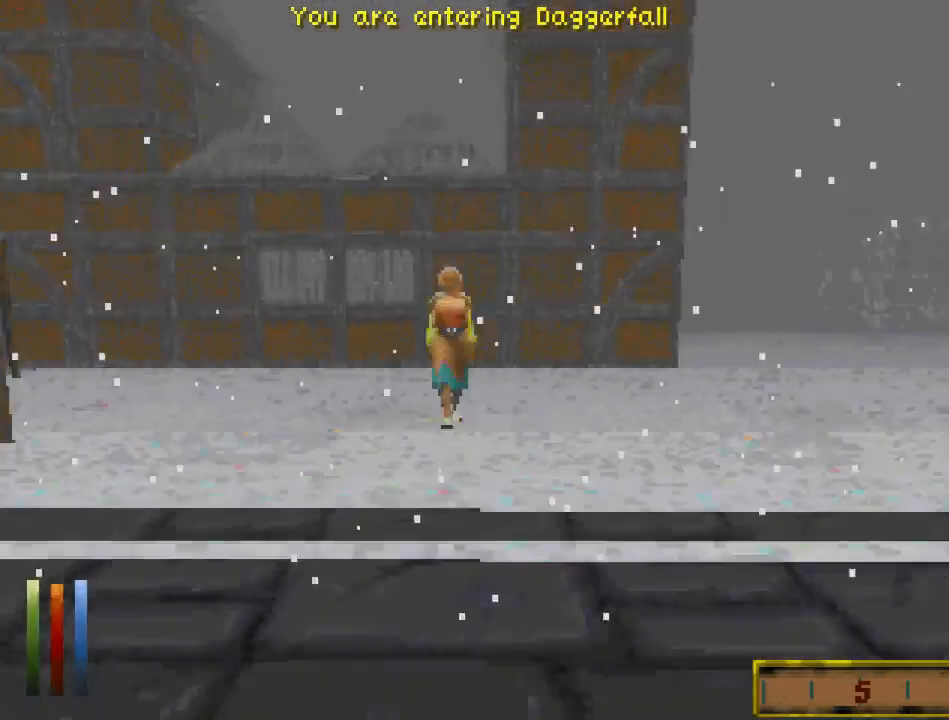
{"keys": ["run", "up"], "mouse": [], "events": []}
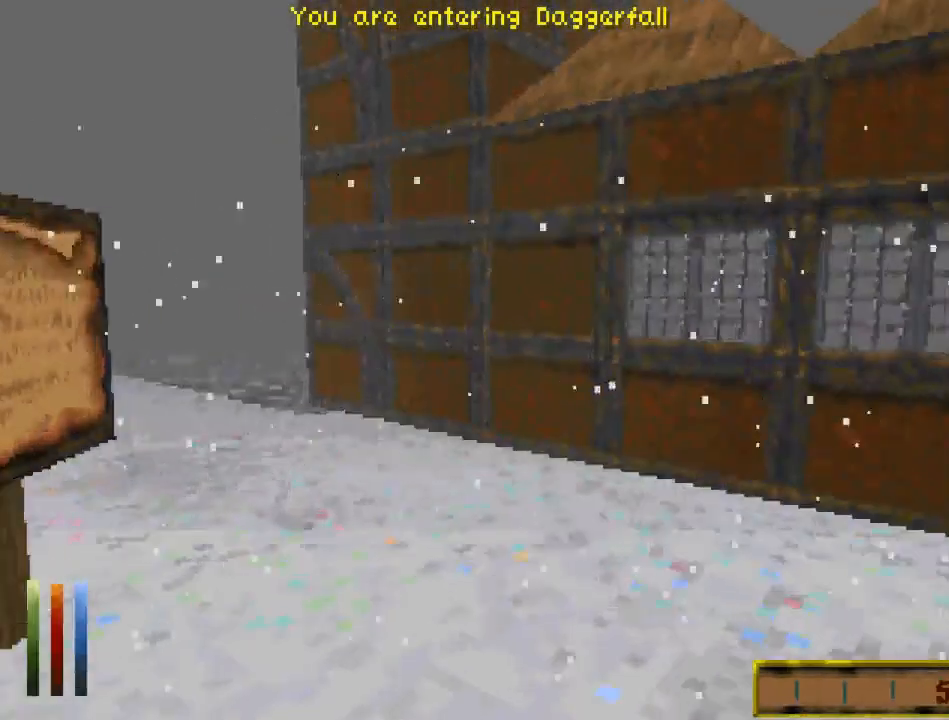
{"keys": ["run", "up"], "mouse": [], "events": []}
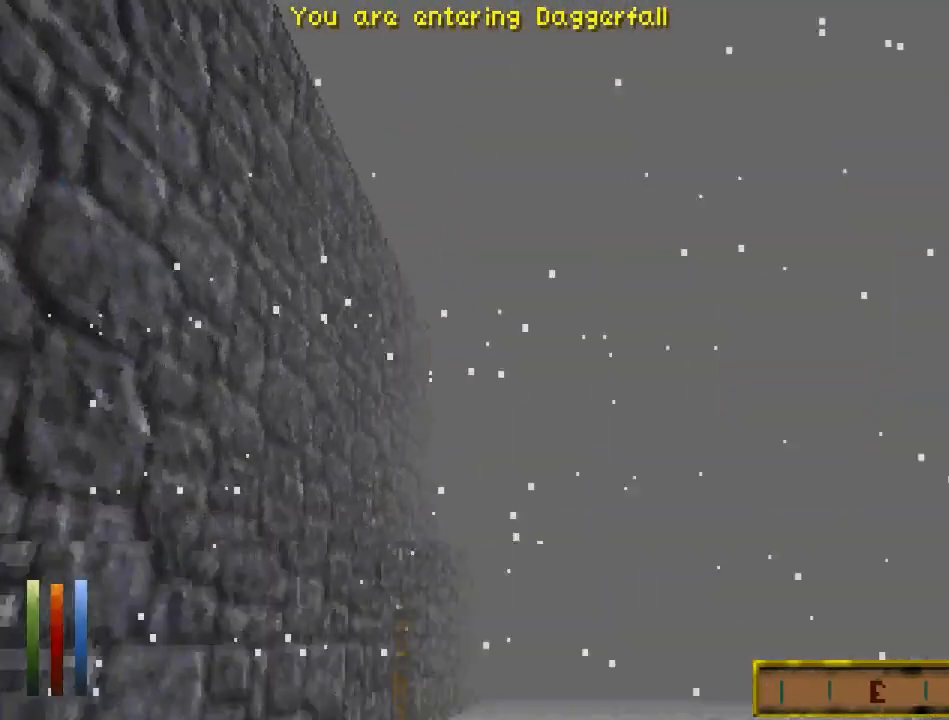
{"keys": ["jump", "run", "up"], "mouse": [], "events": [[500, "jump", "down"]]}
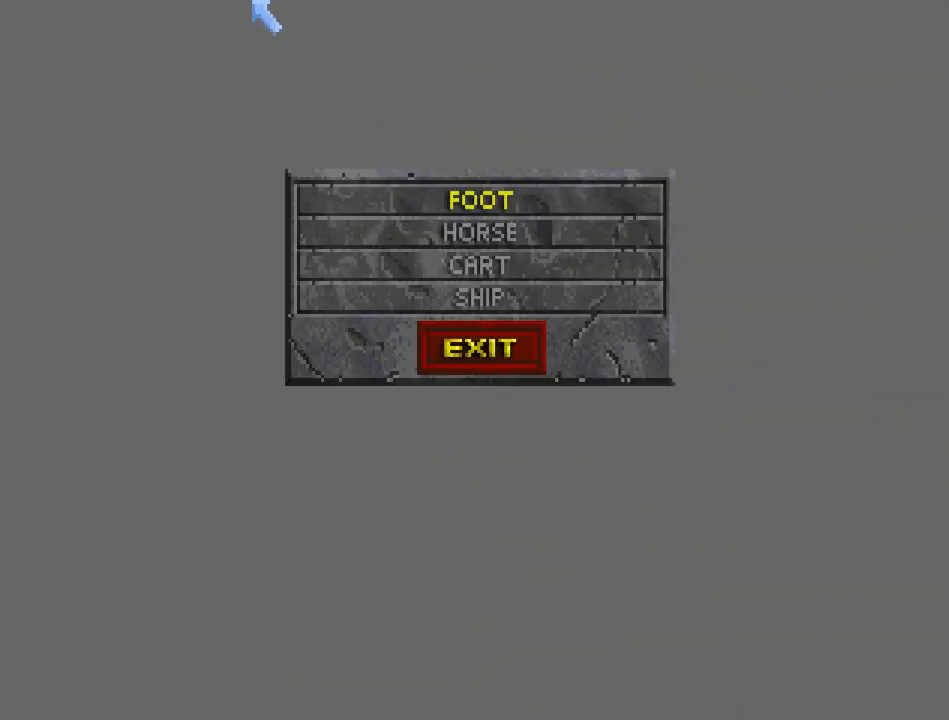
{"keys": ["jump", "run", "up"], "mouse": ["left"], "events": [[467, "mouse_left", "down"]]}
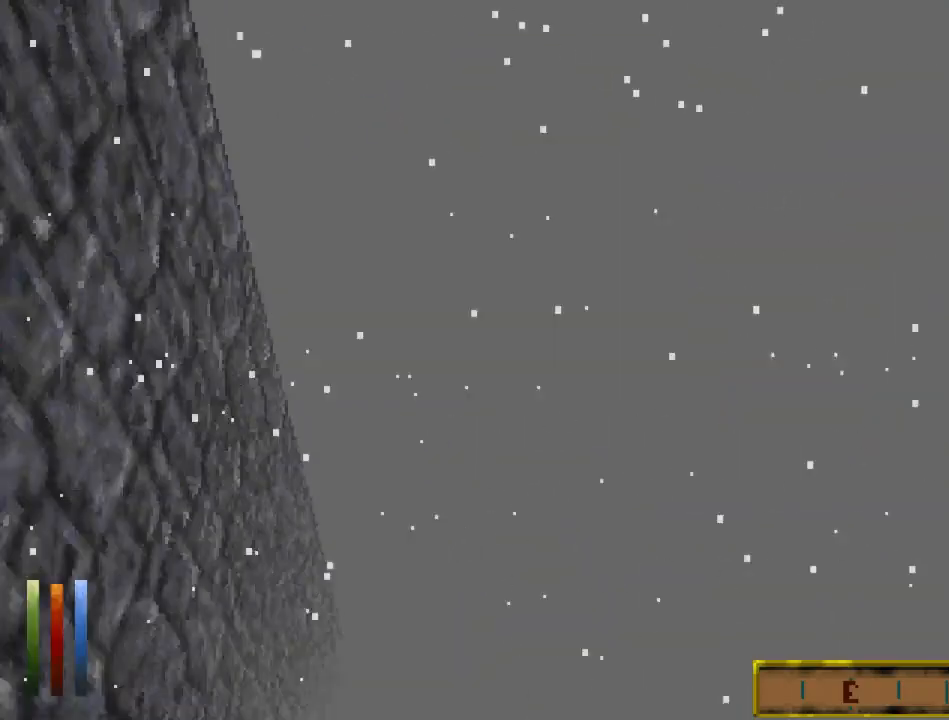
{"keys": ["run", "up"], "mouse": [], "events": [[100, "mouse_left", "up"], [367, "jump", "up"]]}